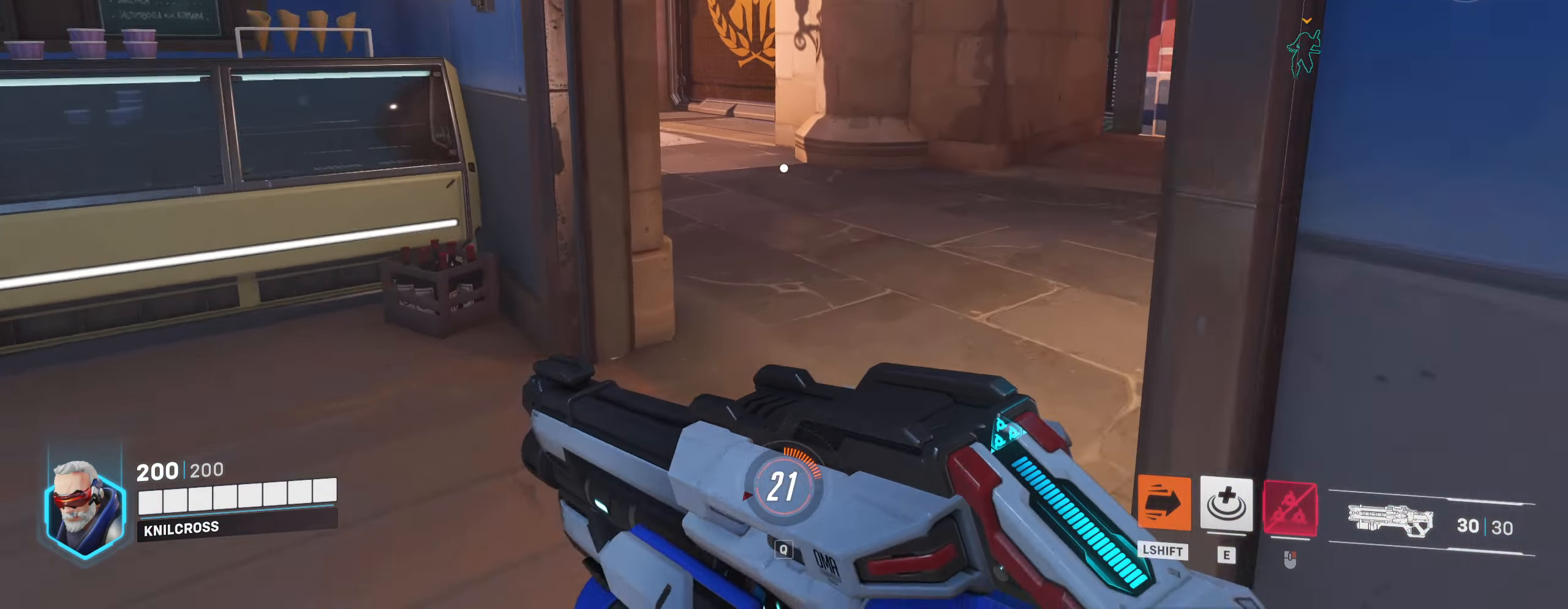
Gameplay with keyboard and mouse; each line is a JSON object with the keys and mouse buttons held at the frame after it. "events" lists presses ("down") and releases ("up") of "a", "alt", "ctrl", "d", "e", "f", "q", "r", "s", "shift", "space", "w", "mouse_left", "mouse_wheel", "mouse_right", "mouse_mb4" and "mouse_mb5" between this image and that frame as [ms after this image, input, new state], when the widget could be followed in between. "mouse_left", "mouse_wheel", "mouse_right", "mouse_mb4", "mouse_mb5" = the "left", "wheel", "right", "mb4", "mb5" buttons of the "mouse" list. No other keys are recorded. "wheel" means that the mouse wheel is clicked or scrolled. Mouse movement is not recorded.
{"keys": ["w"], "mouse": [], "events": []}
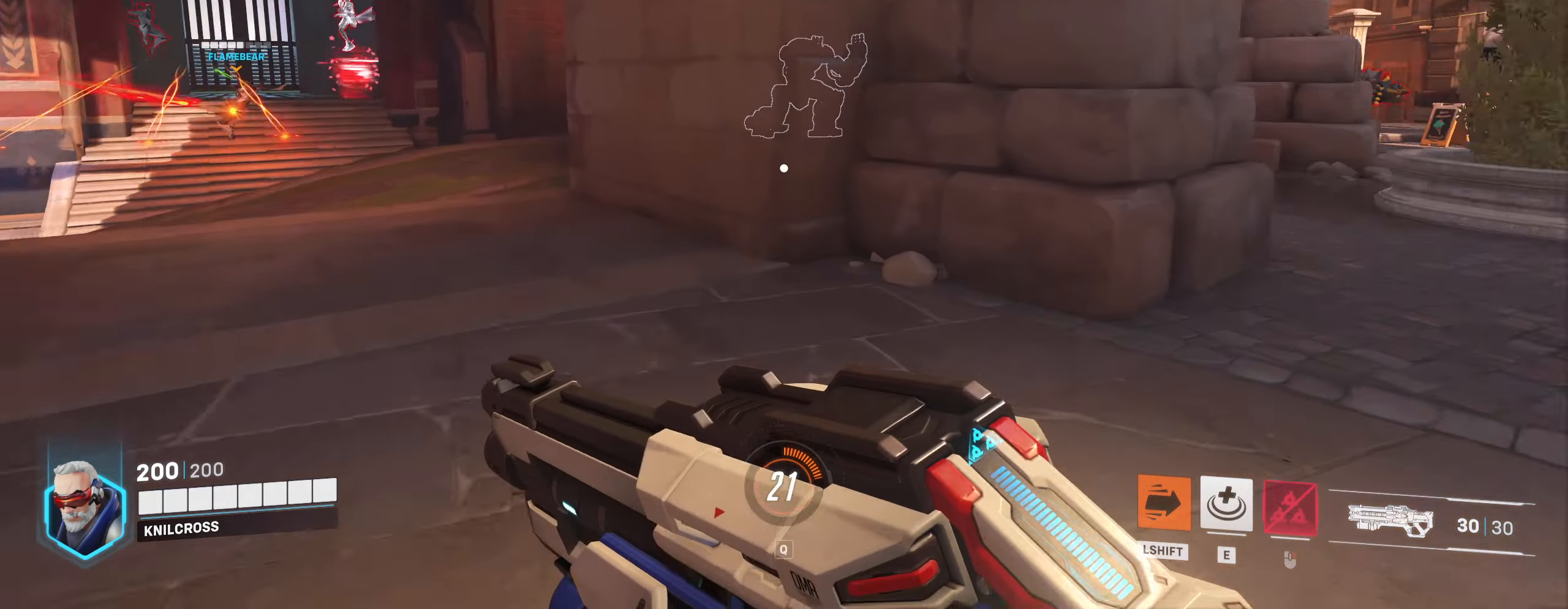
{"keys": ["w"], "mouse": [], "events": []}
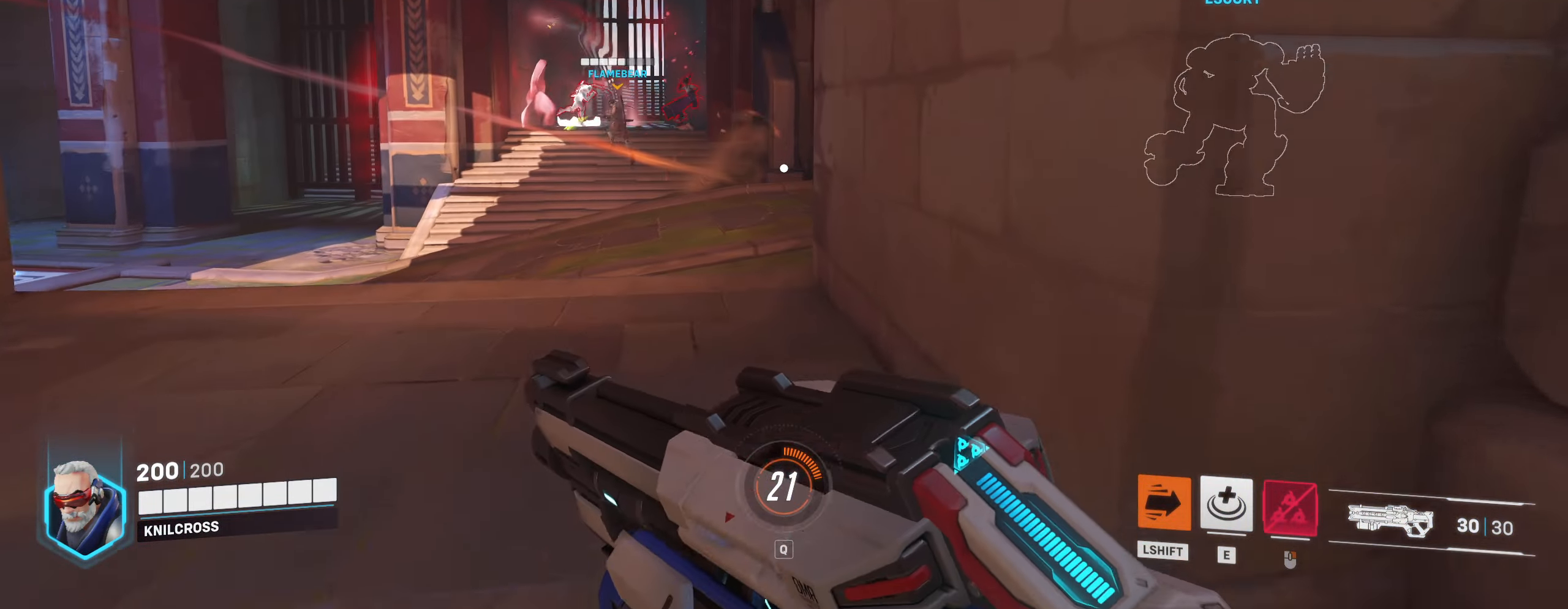
{"keys": ["a", "w"], "mouse": ["left"], "events": [[300, "mouse_left", "down"], [366, "a", "down"]]}
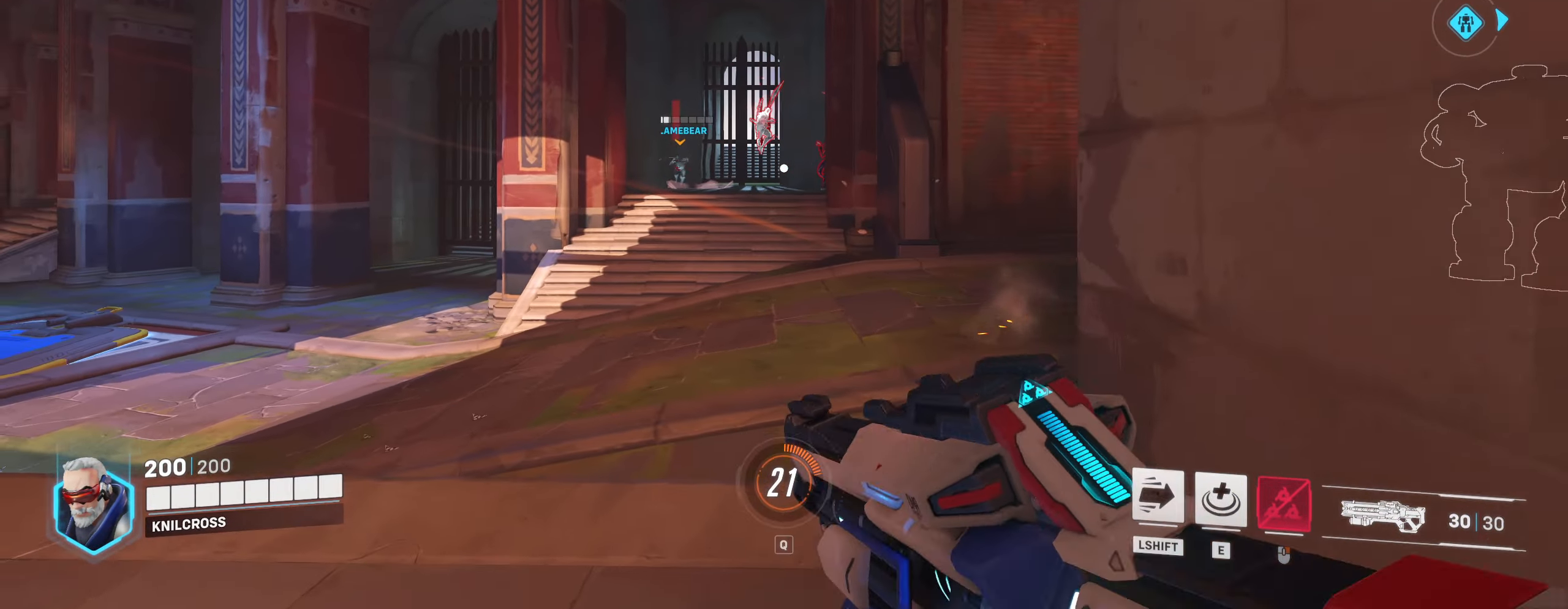
{"keys": ["a", "w"], "mouse": ["left"], "events": []}
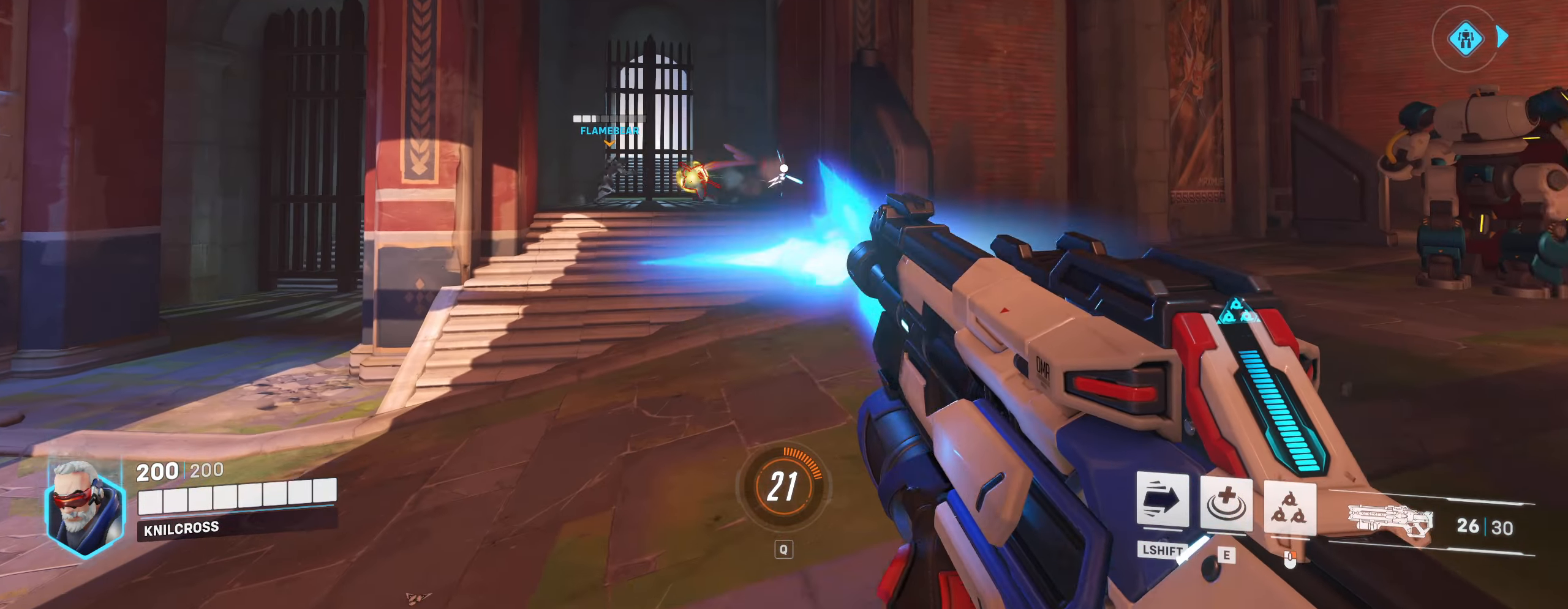
{"keys": ["w"], "mouse": ["left"], "events": [[133, "a", "up"]]}
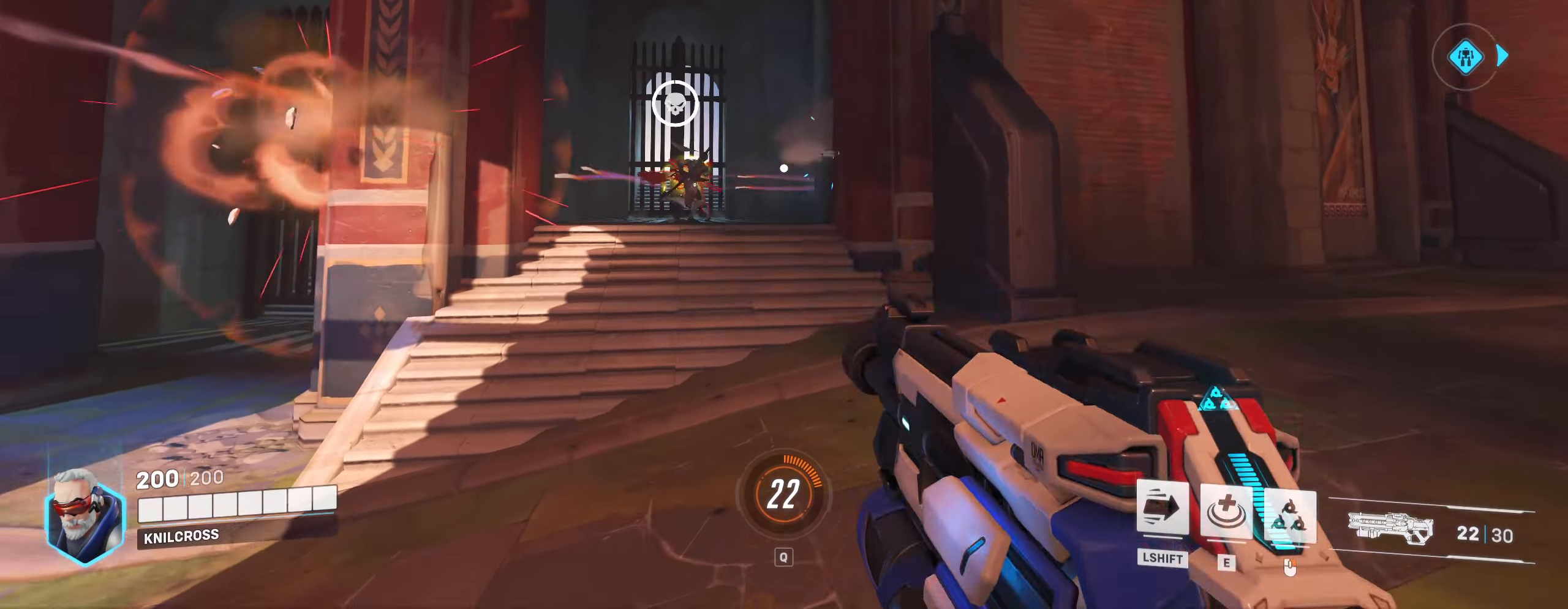
{"keys": ["w"], "mouse": ["left"], "events": []}
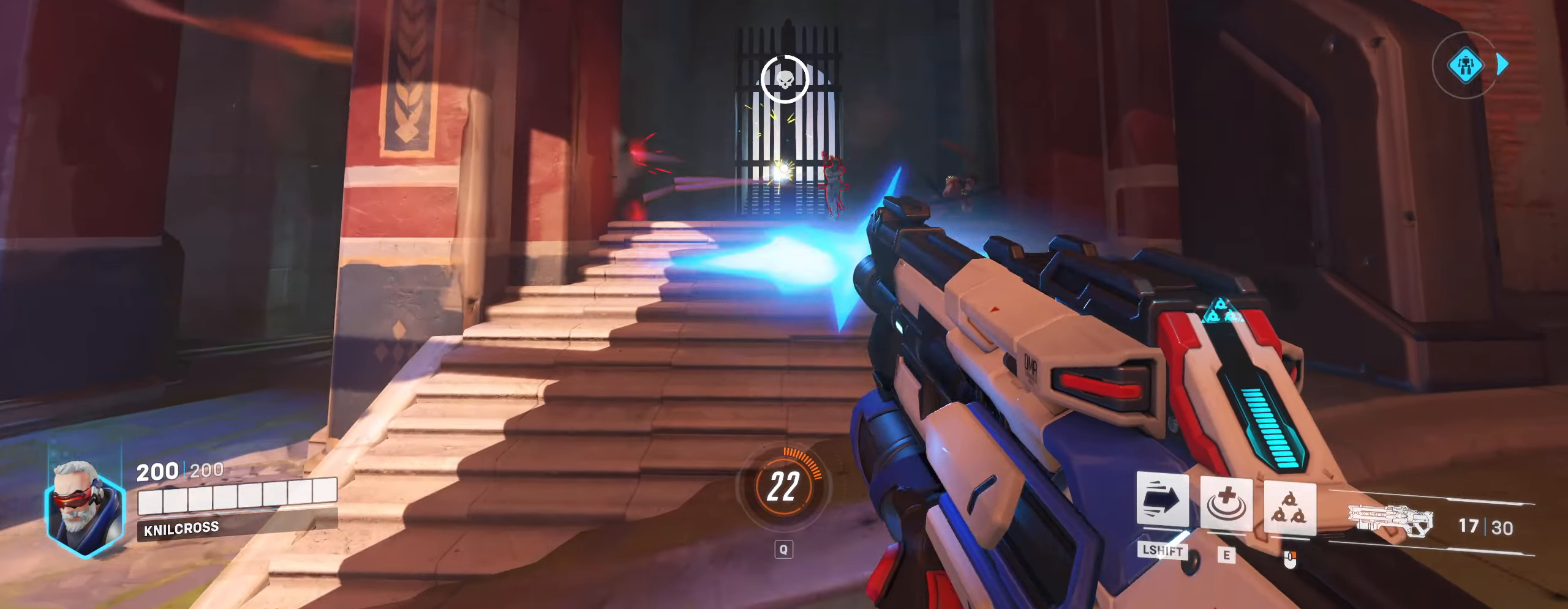
{"keys": ["a", "w"], "mouse": [], "events": [[133, "mouse_right", "down"], [350, "mouse_left", "up"], [350, "mouse_right", "up"], [483, "a", "down"]]}
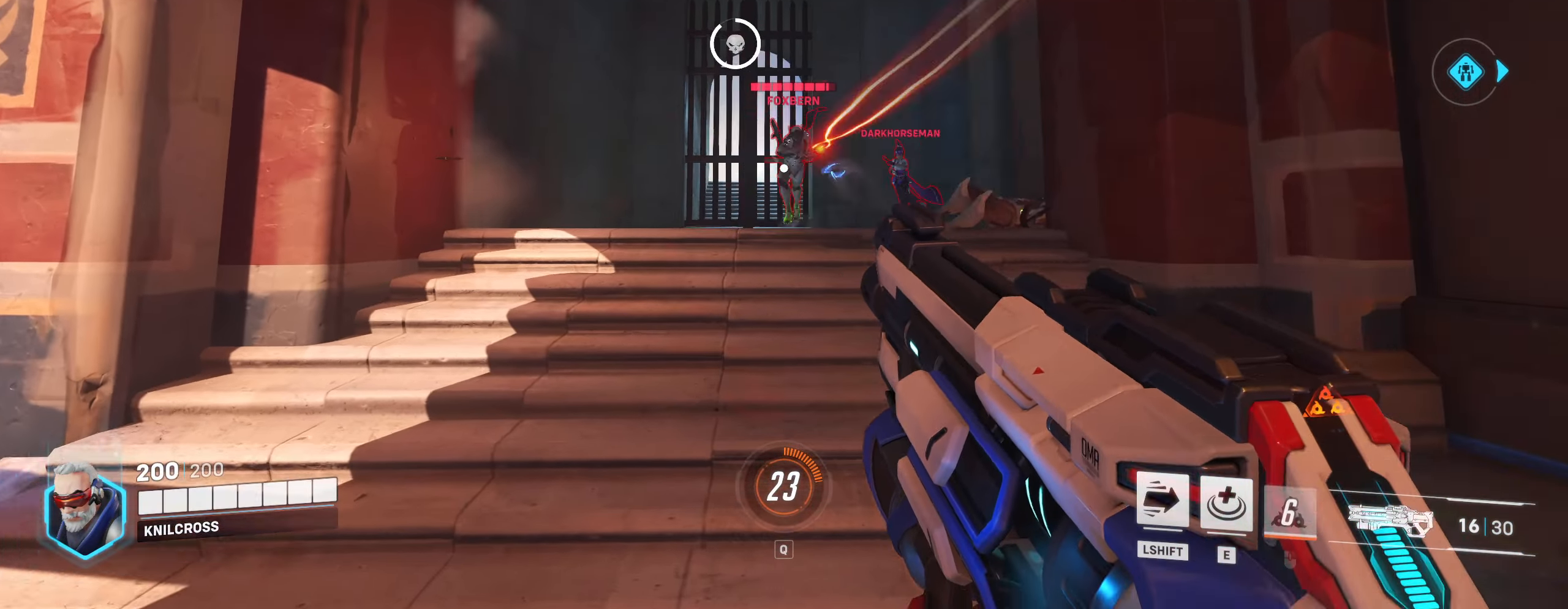
{"keys": ["a", "w"], "mouse": ["left"], "events": [[100, "space", "down"], [200, "space", "up"], [217, "mouse_left", "down"]]}
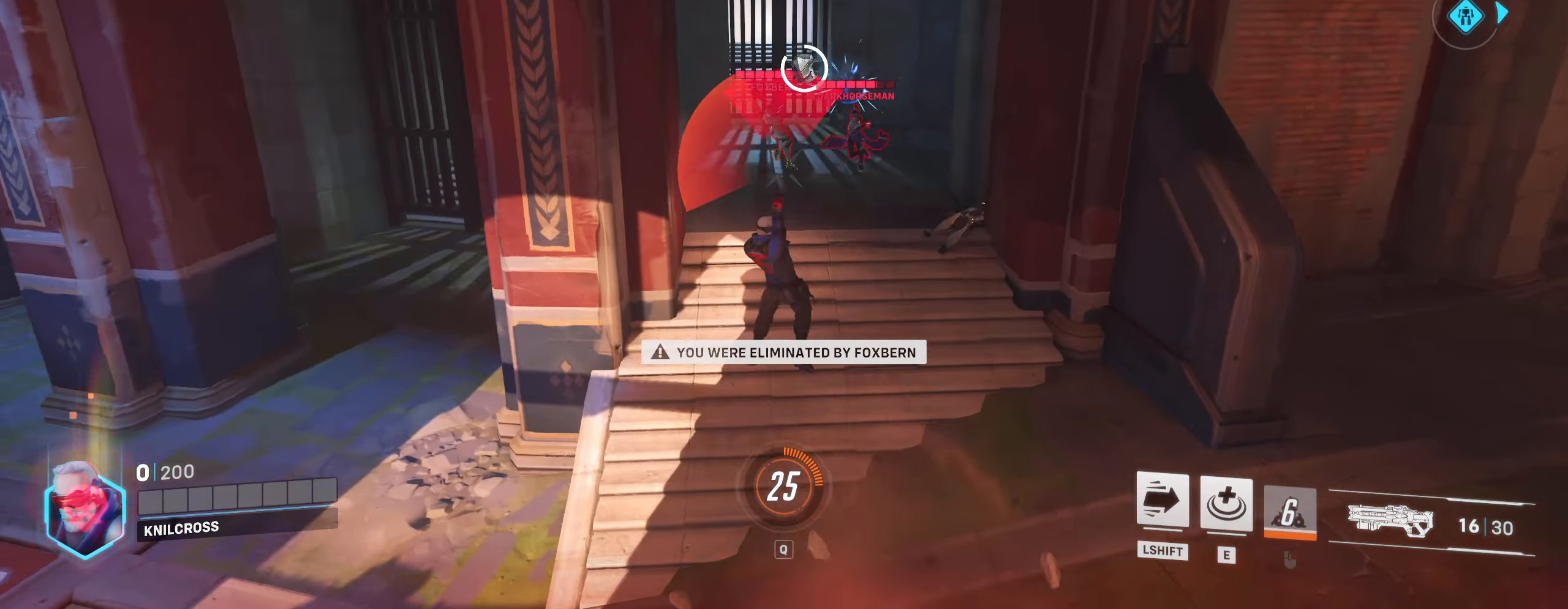
{"keys": [], "mouse": [], "events": [[117, "a", "up"], [217, "mouse_left", "up"], [233, "w", "up"]]}